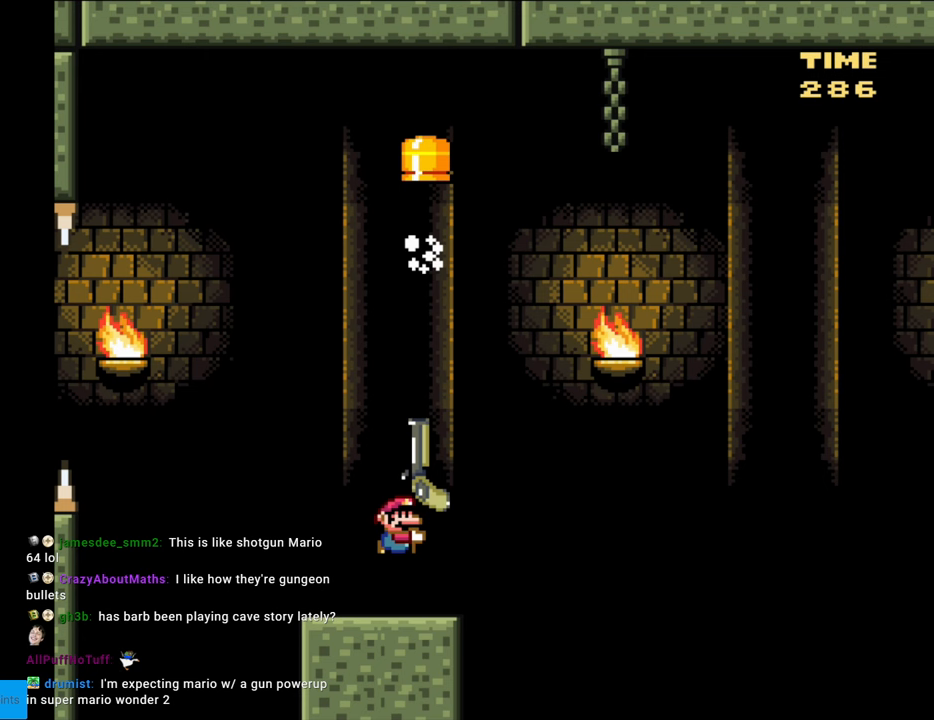
Gameplay with a controller (Nintendo layout); each line is a JSON object with the inputs held at the frame after it. "events" lists button and stick changes between this image and that frame as [ms after this image, input, new state], when the widget could be followed in between. Not read: L3 R3.
{"buttons": ["Y", "DPAD_UP"], "events": [[283, "B", "up"]]}
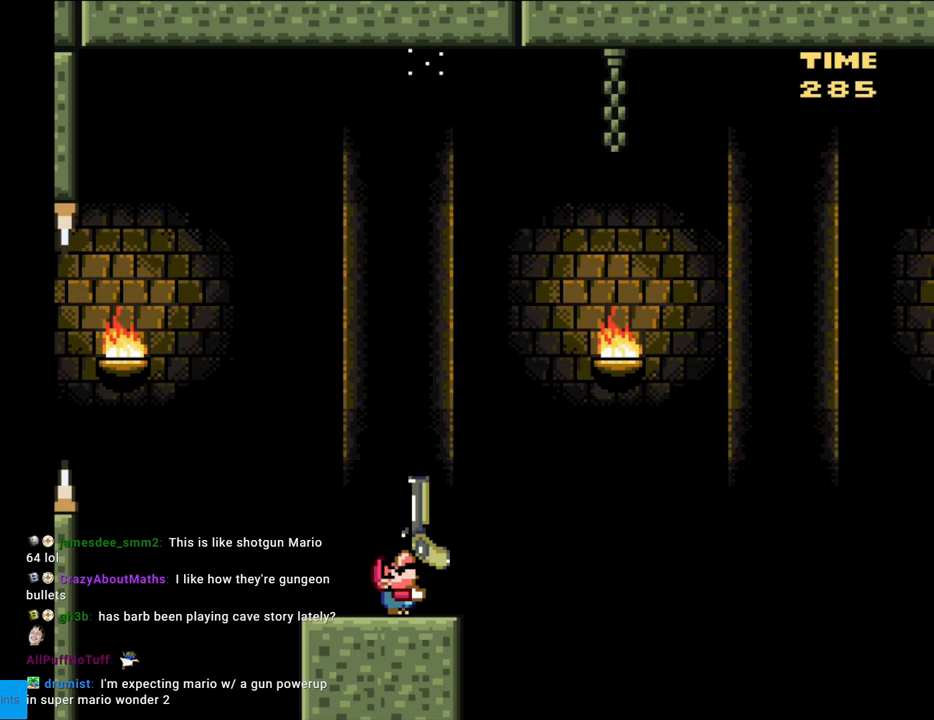
{"buttons": ["Y"], "events": [[83, "DPAD_UP", "up"]]}
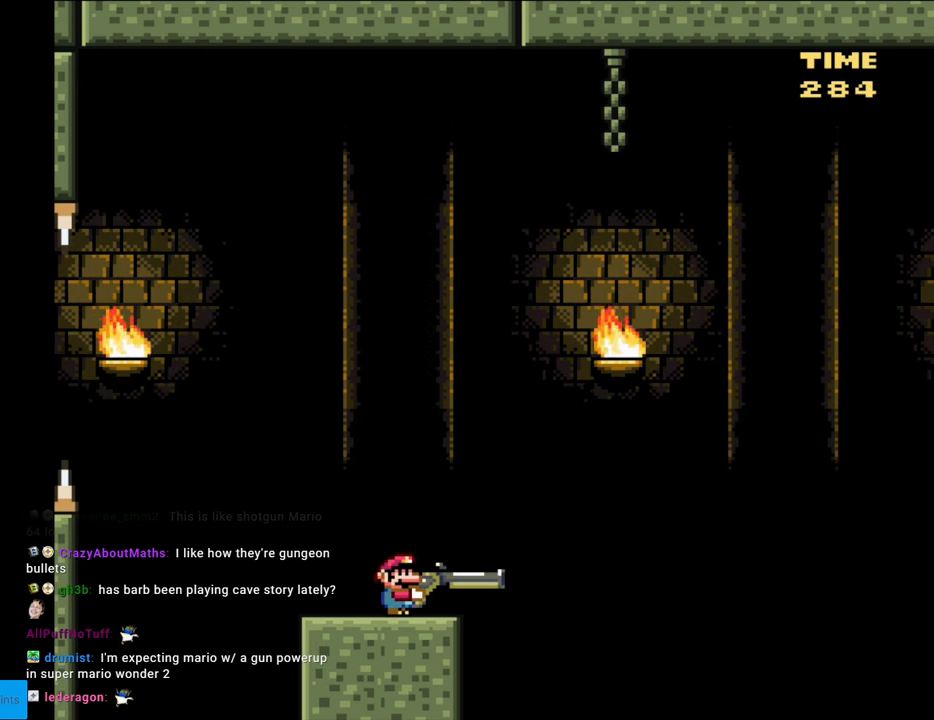
{"buttons": ["Y"], "events": []}
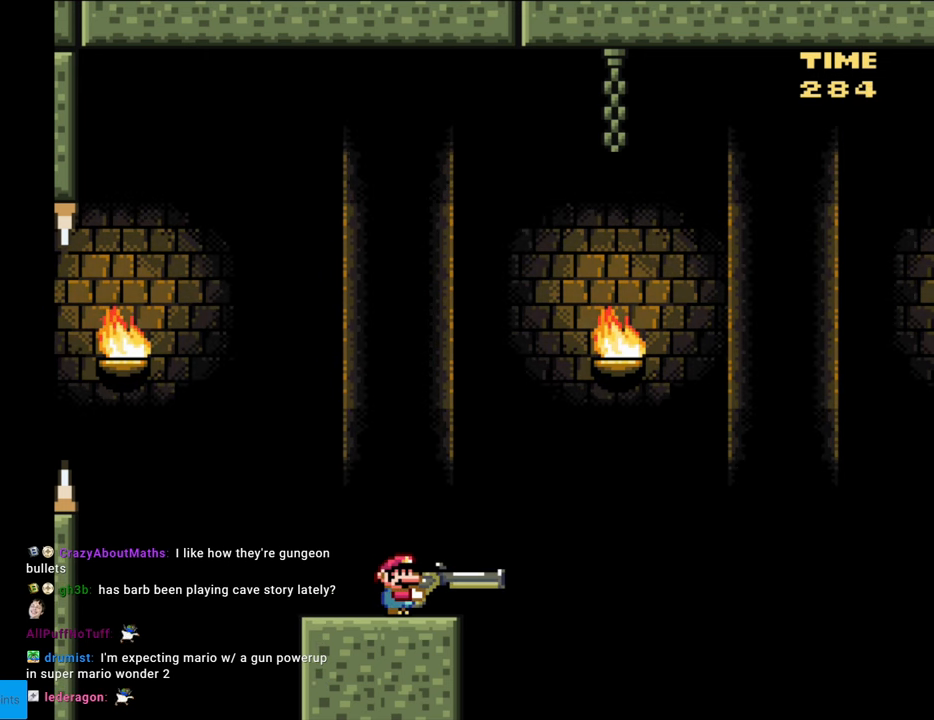
{"buttons": ["Y", "DPAD_LEFT"], "events": [[450, "DPAD_LEFT", "down"]]}
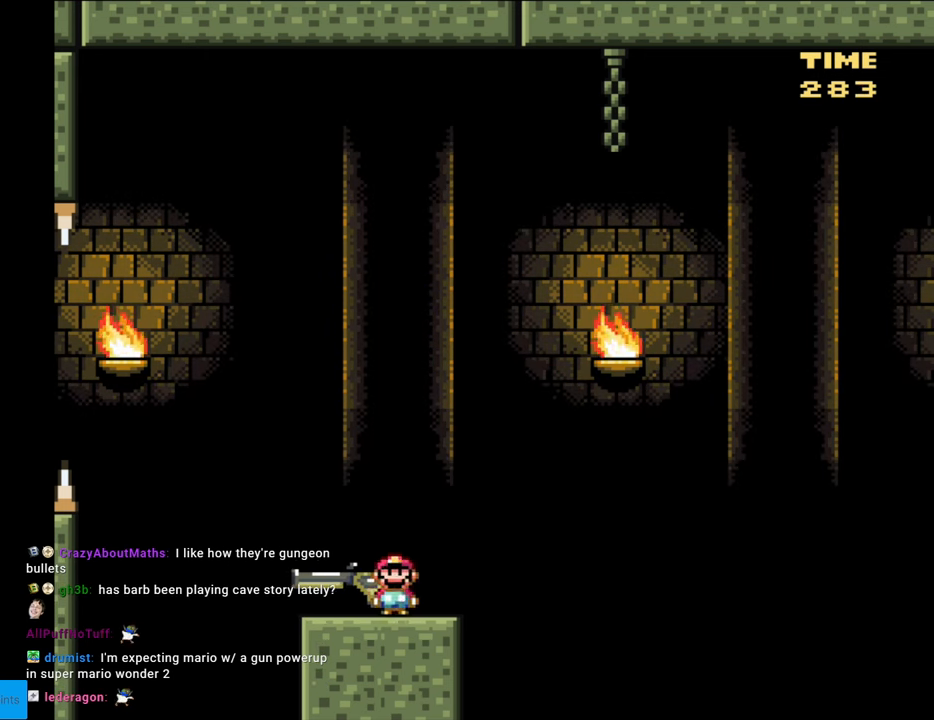
{"buttons": ["Y", "DPAD_RIGHT"], "events": [[100, "DPAD_LEFT", "up"], [333, "DPAD_RIGHT", "down"]]}
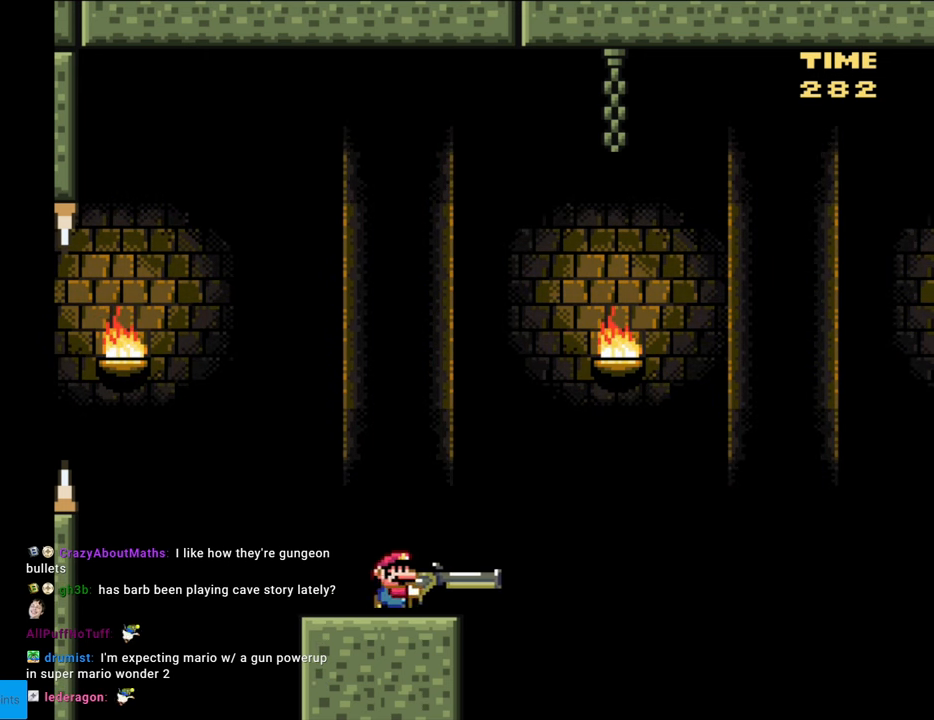
{"buttons": ["B", "DPAD_DOWN", "DPAD_RIGHT"], "events": [[100, "DPAD_DOWN", "down"], [133, "B", "down"], [450, "Y", "up"]]}
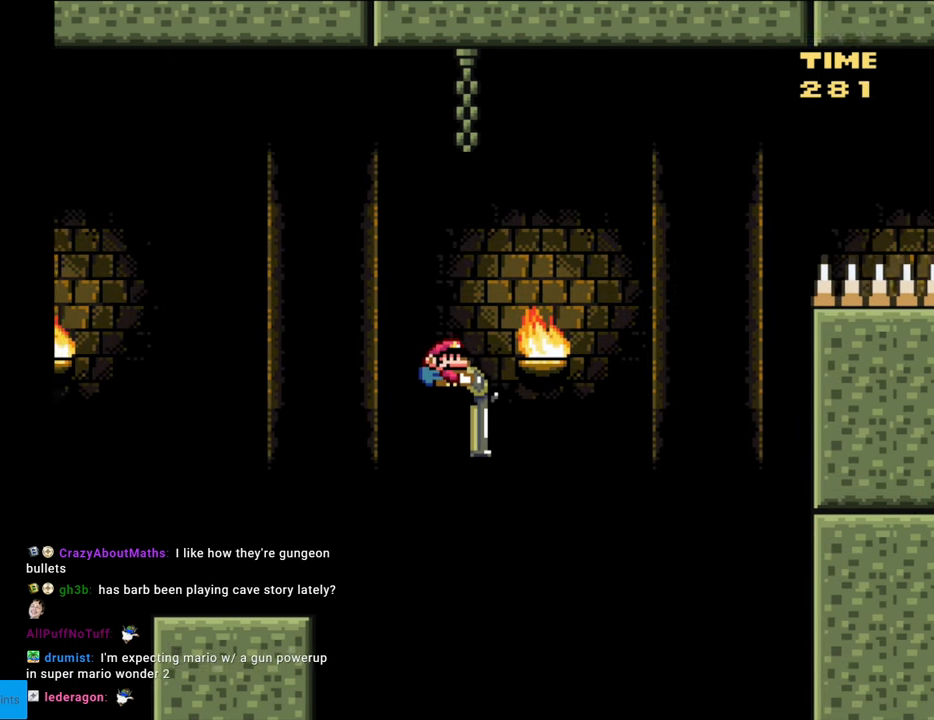
{"buttons": ["B", "DPAD_DOWN"], "events": [[67, "Y", "down"], [167, "Y", "up"], [217, "Y", "down"], [333, "Y", "up"], [400, "Y", "down"], [467, "Y", "up"], [500, "DPAD_RIGHT", "up"]]}
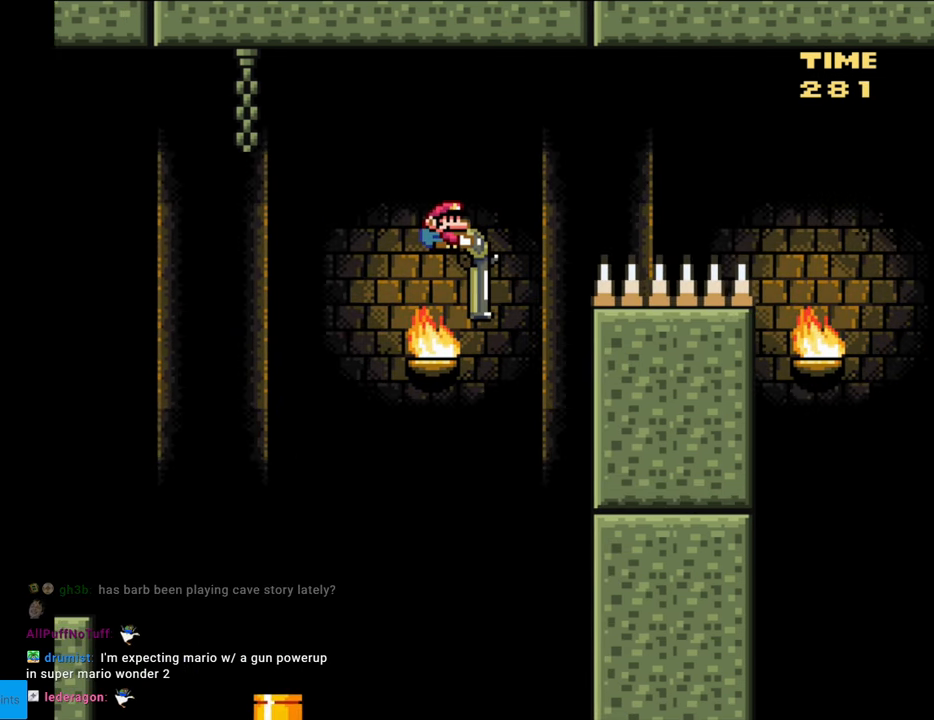
{"buttons": ["B", "DPAD_DOWN"], "events": [[67, "DPAD_LEFT", "down"], [67, "Y", "down"], [167, "Y", "up"], [233, "Y", "down"], [250, "DPAD_LEFT", "up"], [333, "Y", "up"], [417, "Y", "down"], [483, "Y", "up"]]}
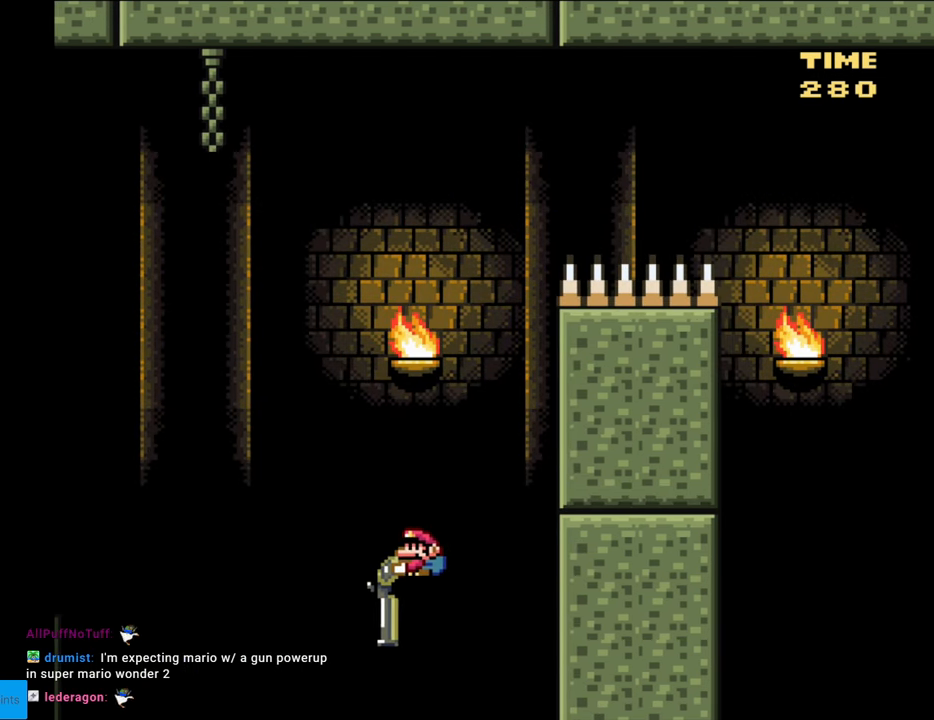
{"buttons": ["B", "Y", "DPAD_DOWN"], "events": [[83, "Y", "down"], [167, "Y", "up"], [267, "Y", "down"], [350, "Y", "up"], [417, "Y", "down"]]}
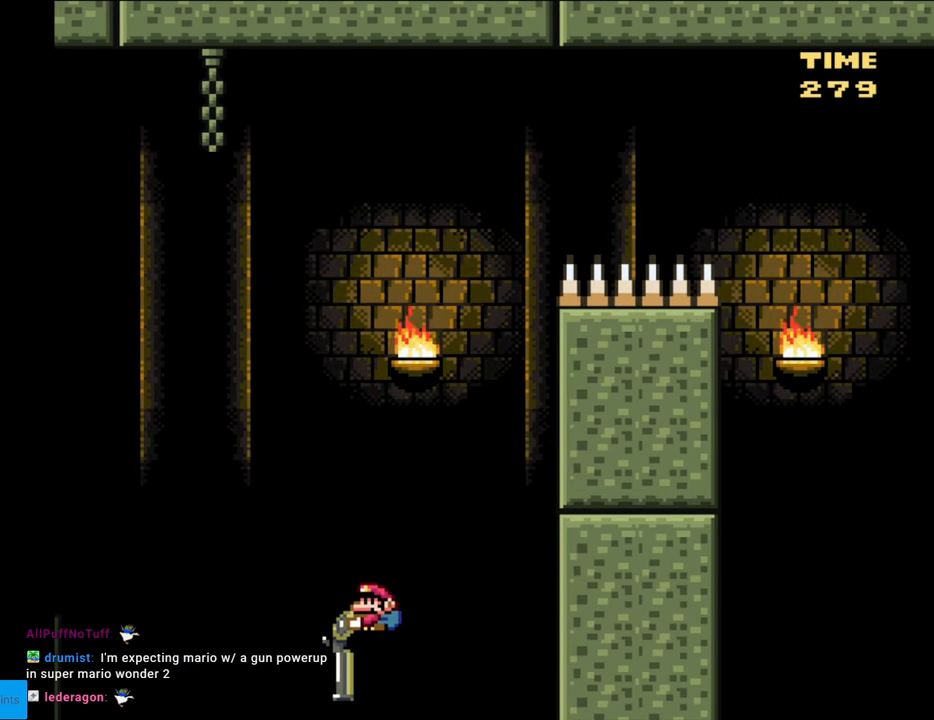
{"buttons": ["B", "Y", "DPAD_DOWN"], "events": [[50, "Y", "up"], [83, "Y", "down"], [200, "Y", "up"], [267, "Y", "down"], [433, "Y", "up"], [483, "Y", "down"]]}
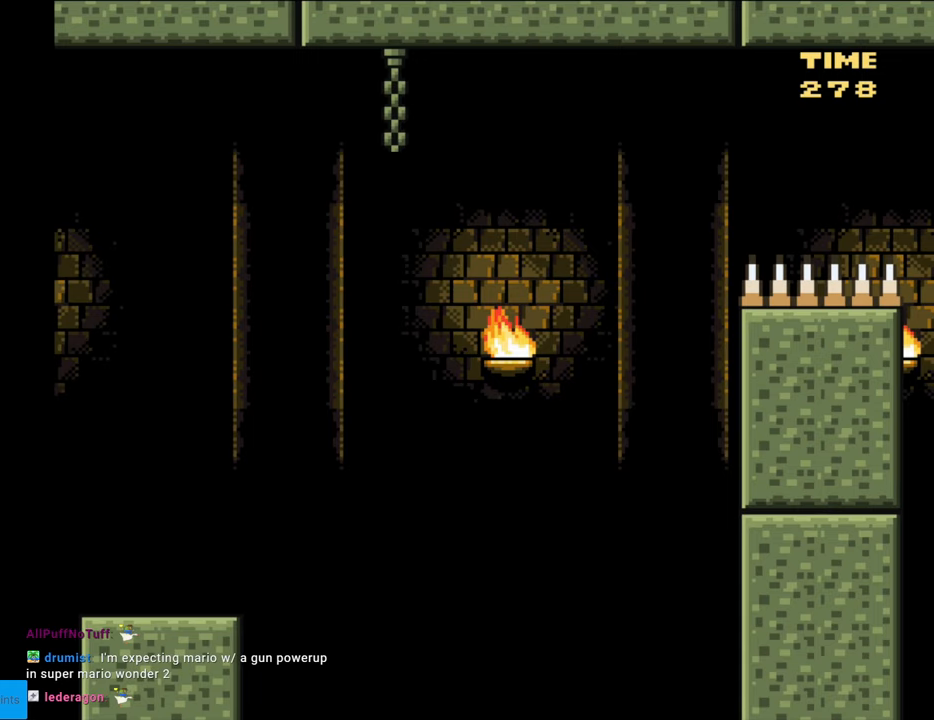
{"buttons": ["B", "Y", "DPAD_DOWN", "DPAD_RIGHT"], "events": [[33, "DPAD_RIGHT", "down"]]}
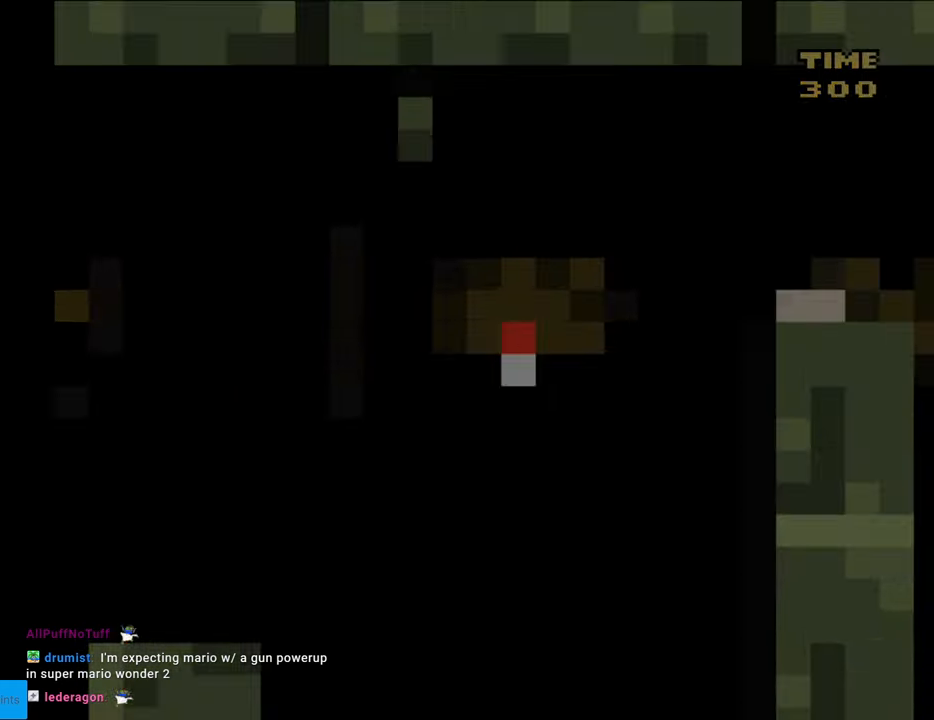
{"buttons": ["B"], "events": [[50, "DPAD_DOWN", "up"], [133, "DPAD_RIGHT", "up"], [167, "Y", "up"]]}
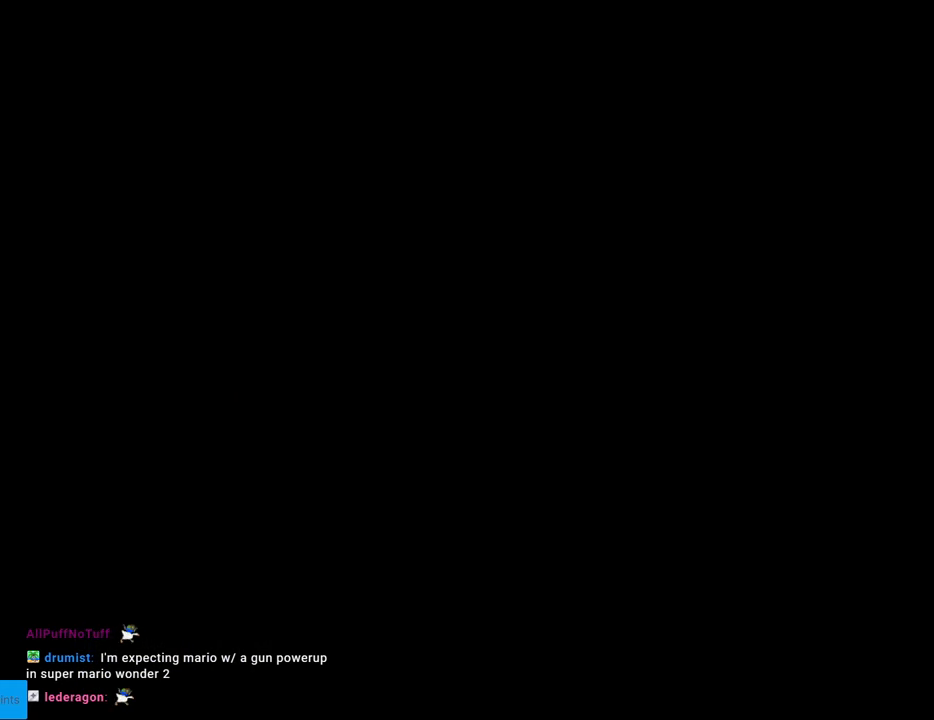
{"buttons": [], "events": [[400, "B", "up"]]}
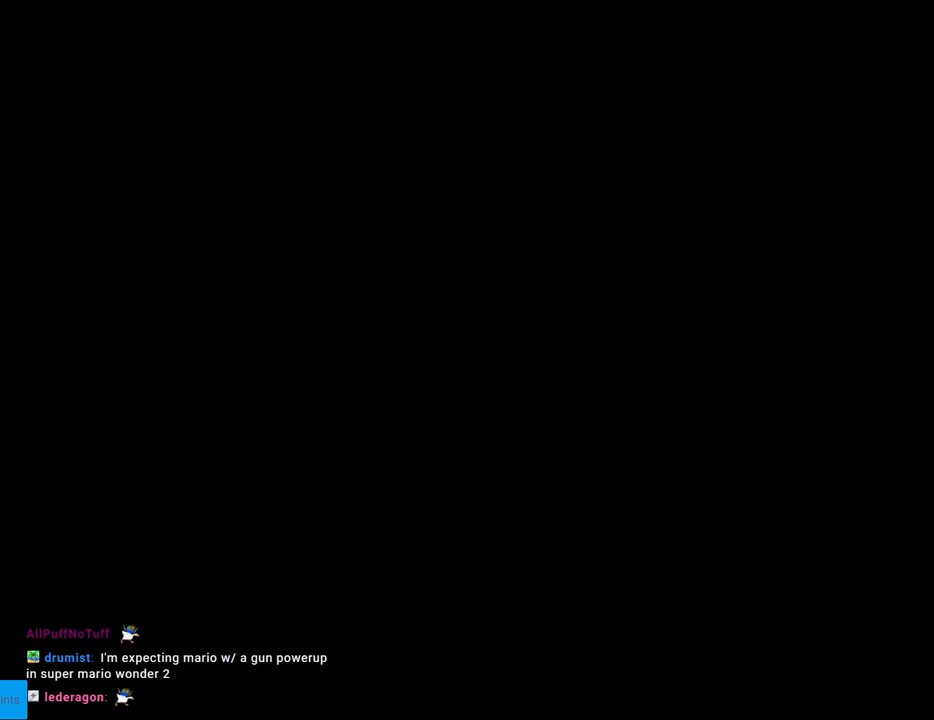
{"buttons": ["Y", "DPAD_RIGHT"], "events": [[83, "B", "down"], [100, "Y", "down"], [417, "B", "up"], [483, "DPAD_RIGHT", "down"]]}
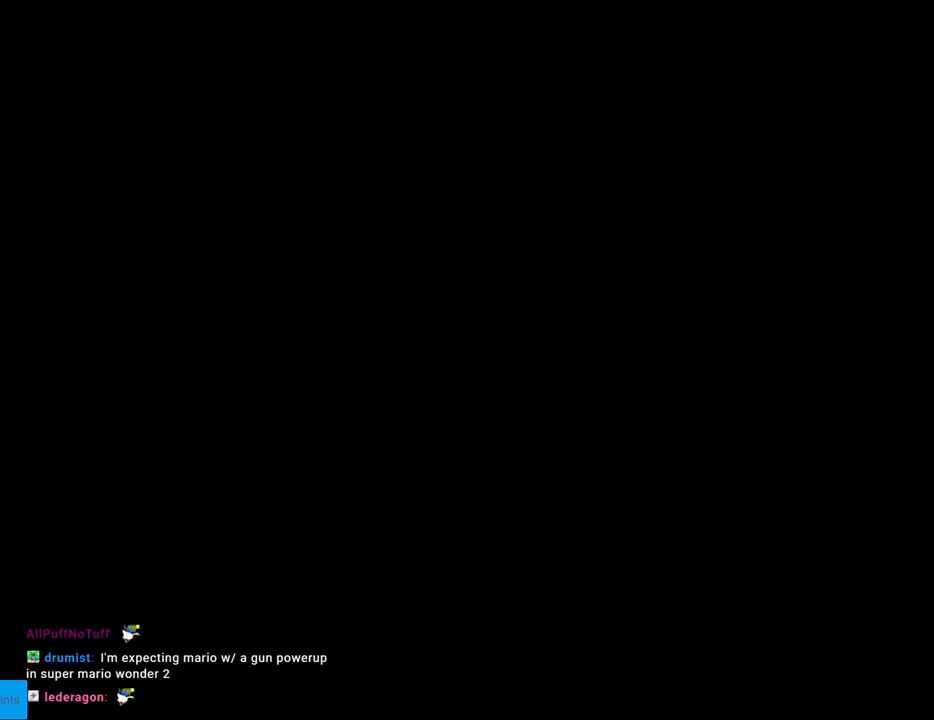
{"buttons": ["Y", "DPAD_RIGHT"], "events": []}
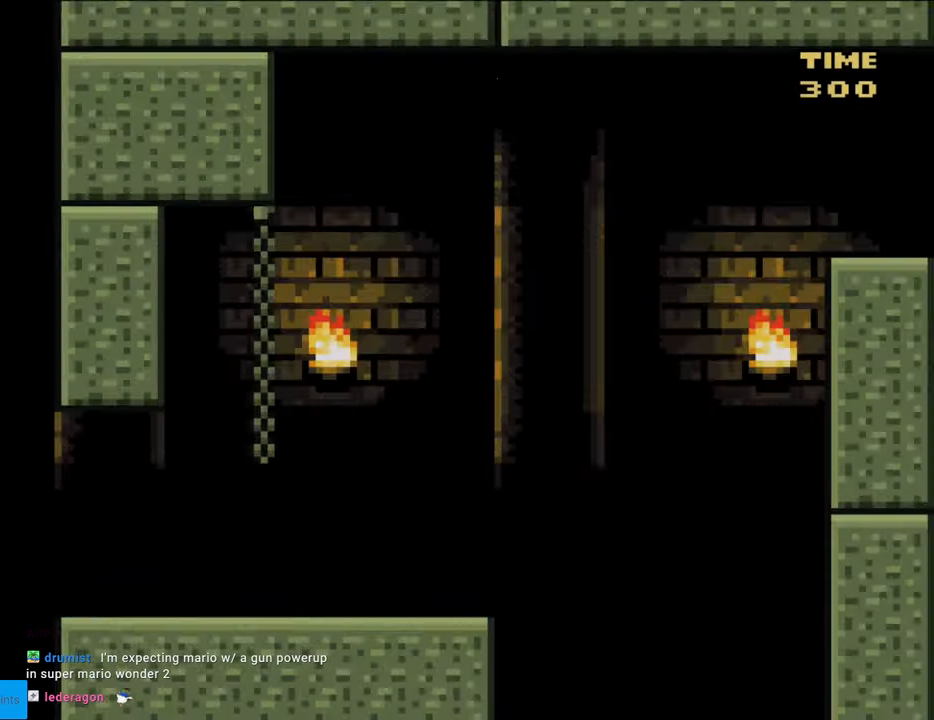
{"buttons": ["Y", "DPAD_RIGHT"], "events": []}
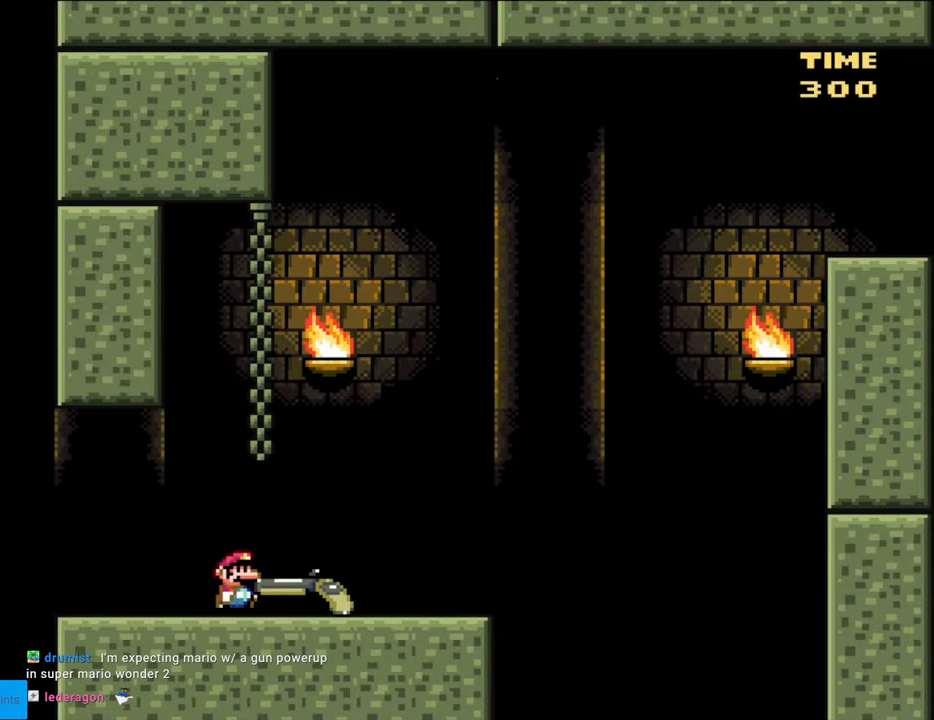
{"buttons": ["B", "Y", "DPAD_DOWN"], "events": [[367, "DPAD_RIGHT", "up"], [417, "DPAD_RIGHT", "down"], [450, "DPAD_DOWN", "down"], [450, "DPAD_RIGHT", "up"], [483, "B", "down"]]}
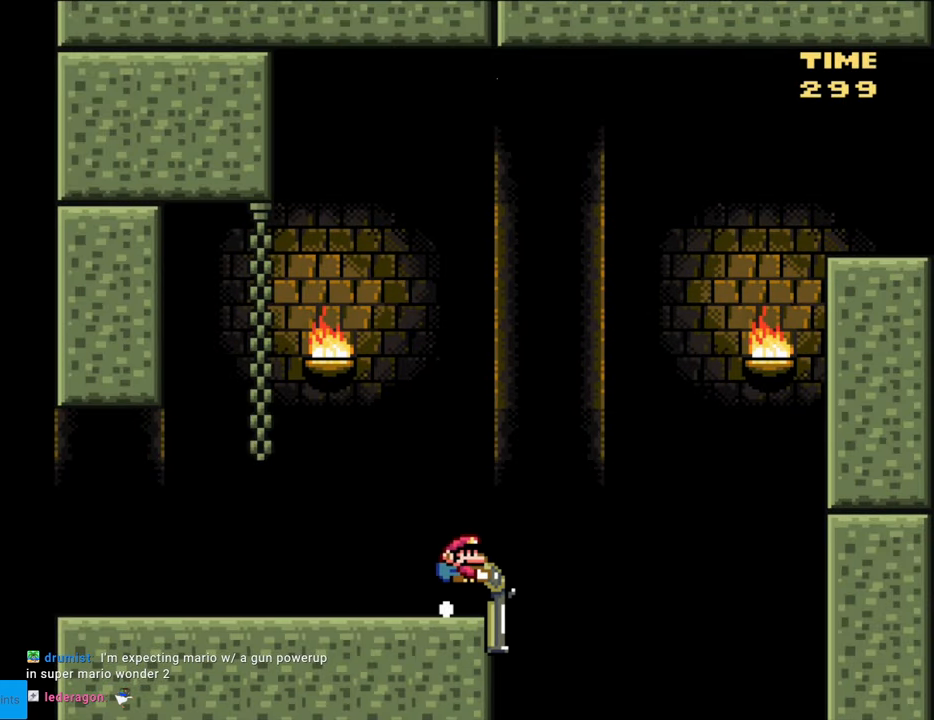
{"buttons": ["B", "Y", "DPAD_DOWN", "DPAD_RIGHT"], "events": [[50, "DPAD_RIGHT", "down"], [383, "Y", "up"], [467, "Y", "down"]]}
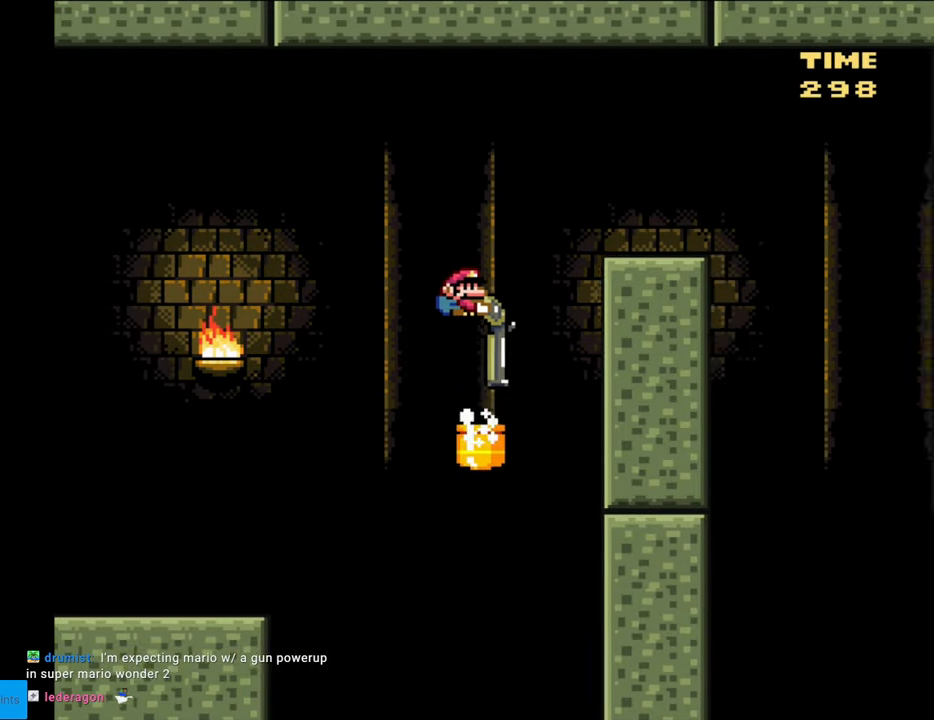
{"buttons": ["Y", "DPAD_DOWN", "DPAD_RIGHT"], "events": [[183, "B", "up"], [367, "DPAD_DOWN", "up"], [433, "B", "down"], [467, "DPAD_DOWN", "down"], [483, "B", "up"]]}
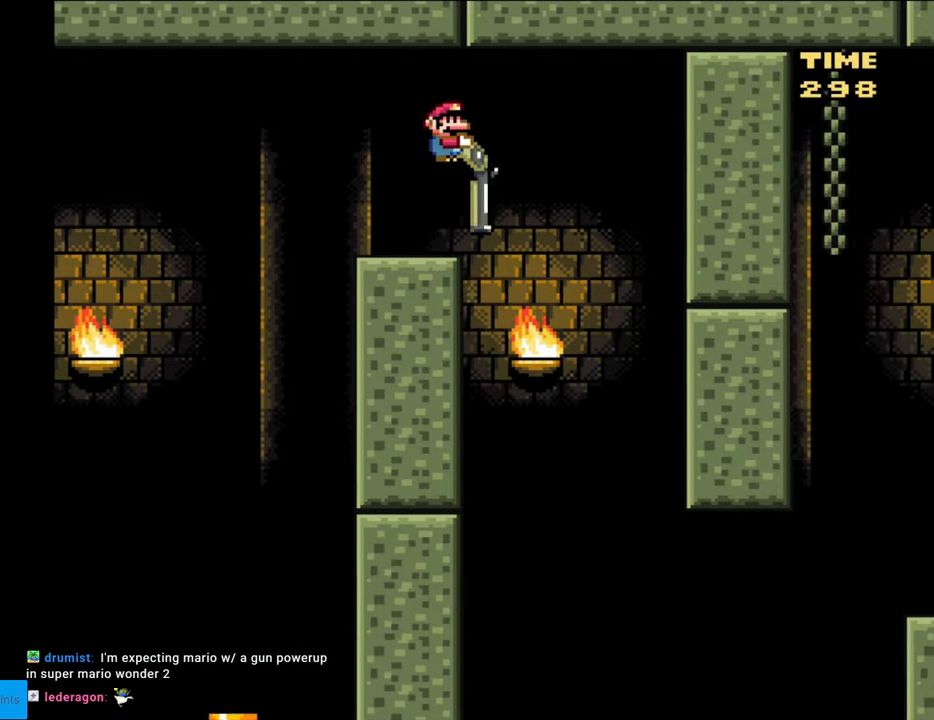
{"buttons": ["B", "Y", "DPAD_DOWN"], "events": [[83, "DPAD_RIGHT", "up"], [150, "DPAD_LEFT", "down"], [200, "DPAD_LEFT", "up"], [383, "B", "down"]]}
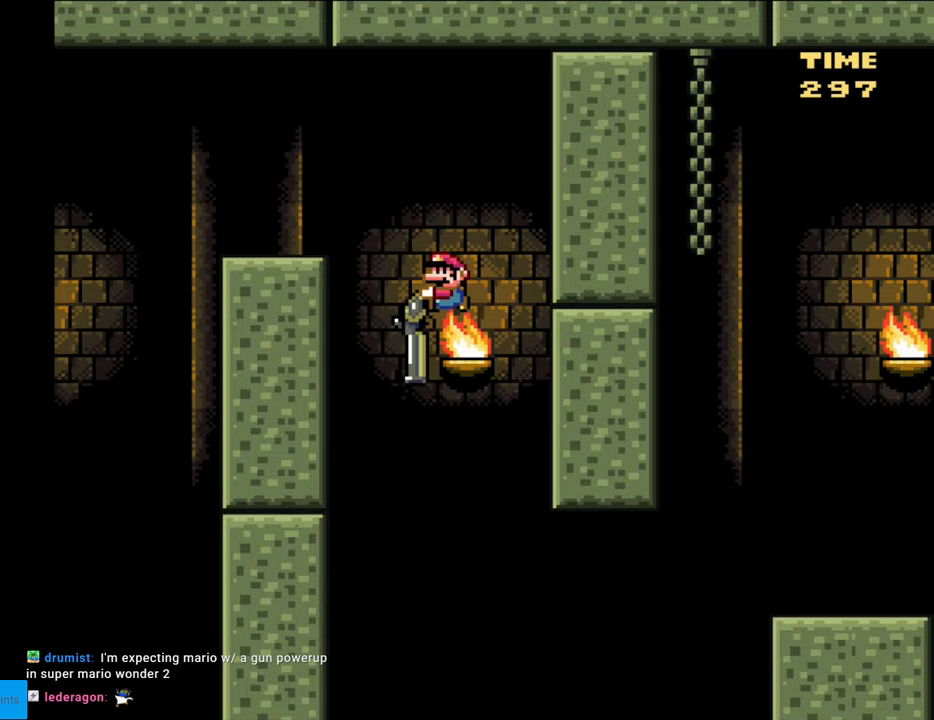
{"buttons": ["B", "DPAD_DOWN", "DPAD_RIGHT"], "events": [[233, "DPAD_RIGHT", "down"], [417, "Y", "up"]]}
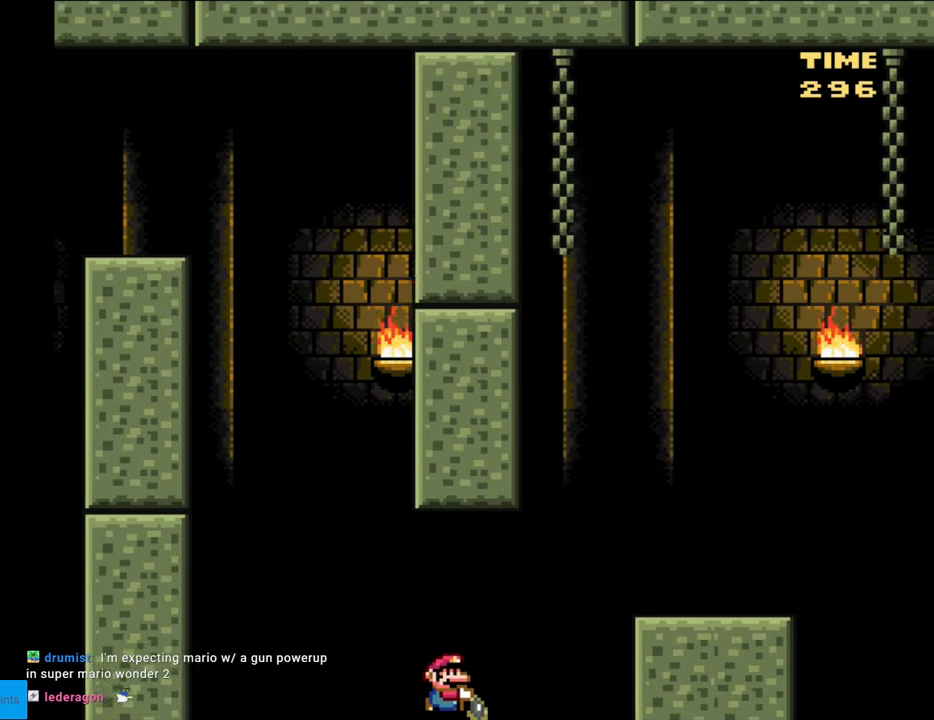
{"buttons": ["Y", "DPAD_DOWN", "DPAD_RIGHT"], "events": [[50, "Y", "down"], [467, "B", "up"]]}
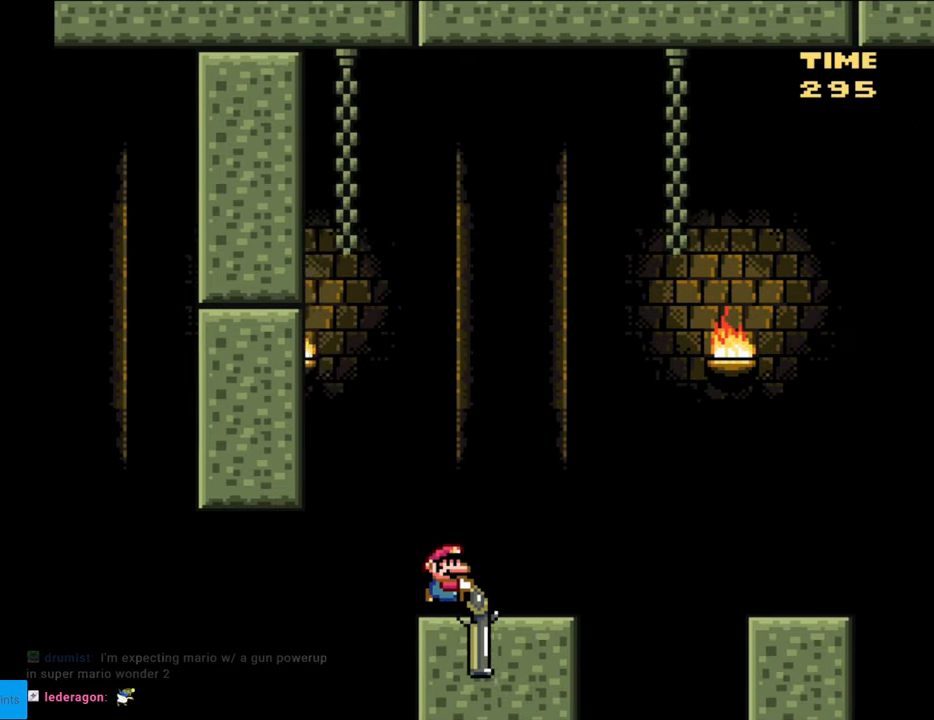
{"buttons": ["Y", "DPAD_DOWN", "DPAD_RIGHT"], "events": [[117, "B", "down"], [317, "B", "up"]]}
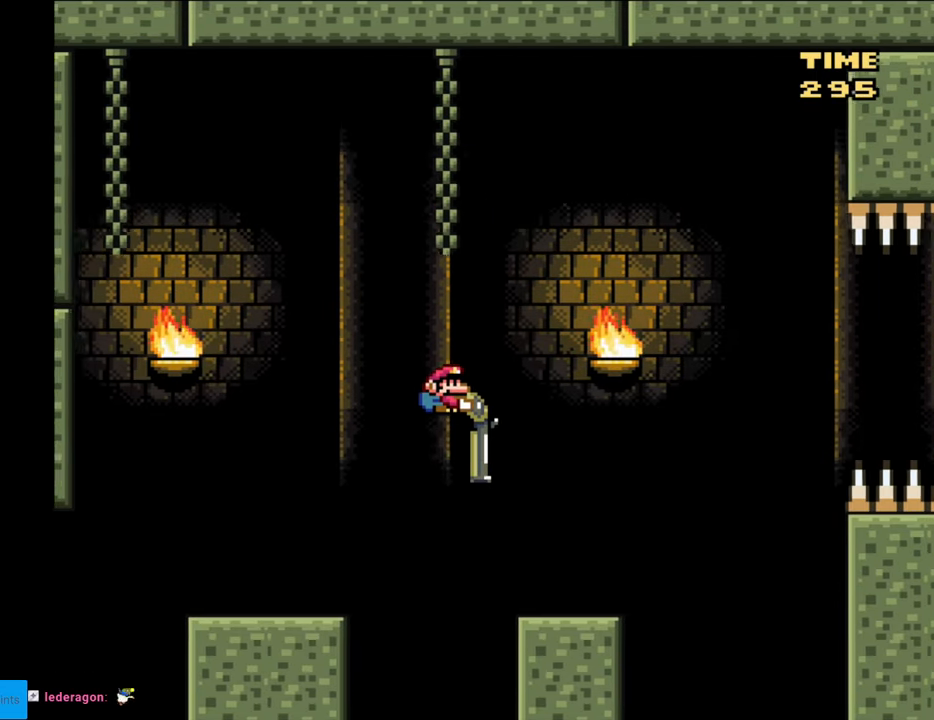
{"buttons": ["B", "Y", "DPAD_DOWN", "DPAD_RIGHT"], "events": [[367, "B", "down"]]}
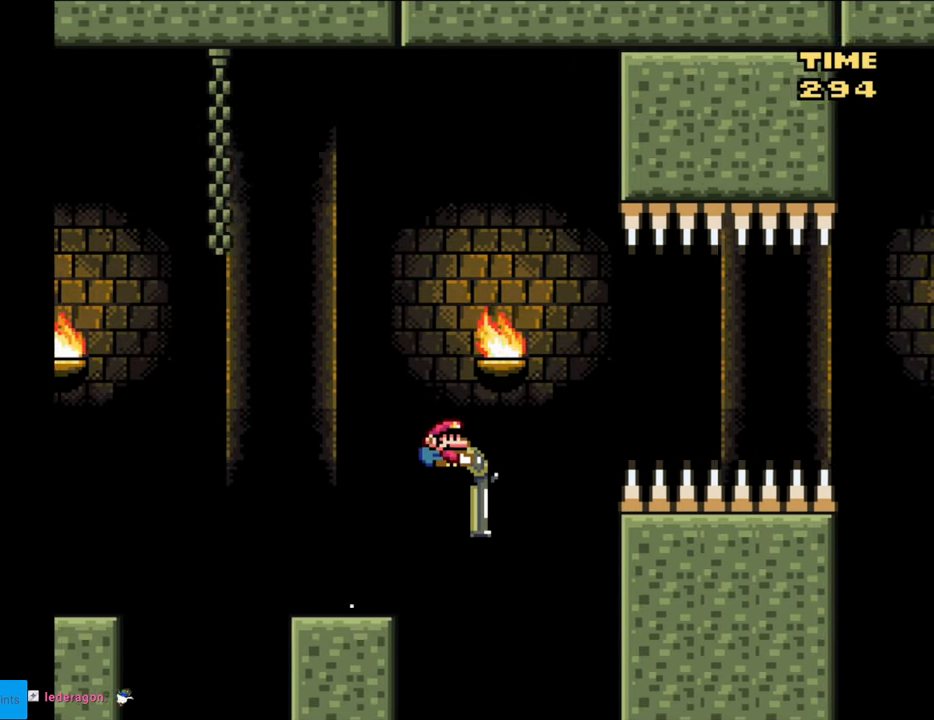
{"buttons": ["B", "DPAD_DOWN", "DPAD_RIGHT"], "events": [[283, "A", "down"], [283, "DPAD_LEFT", "down"], [283, "DPAD_RIGHT", "up"], [300, "A", "up"], [300, "DPAD_LEFT", "up"], [300, "DPAD_RIGHT", "down"], [417, "Y", "up"]]}
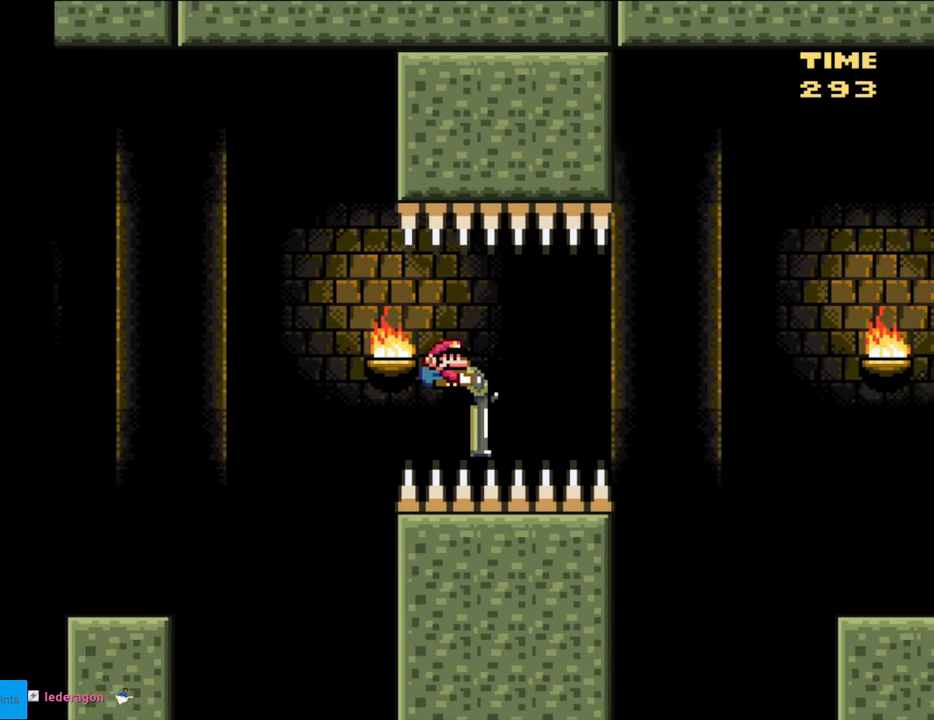
{"buttons": ["B", "Y", "DPAD_DOWN", "DPAD_RIGHT"], "events": [[100, "Y", "down"], [183, "B", "up"], [333, "B", "down"]]}
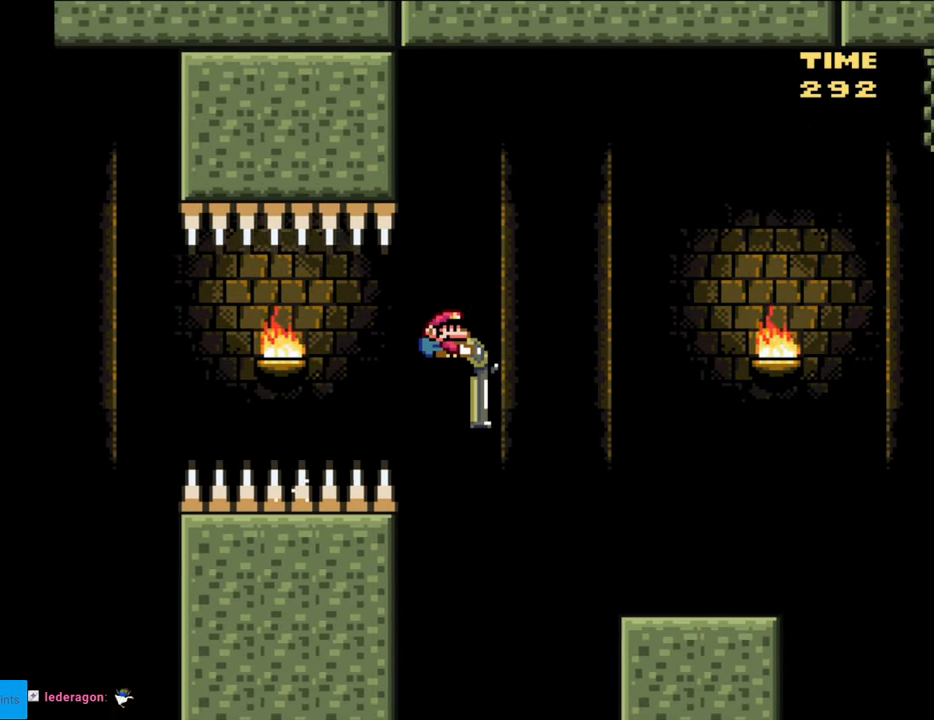
{"buttons": ["B", "Y", "DPAD_DOWN", "DPAD_RIGHT"], "events": [[333, "B", "up"], [467, "B", "down"]]}
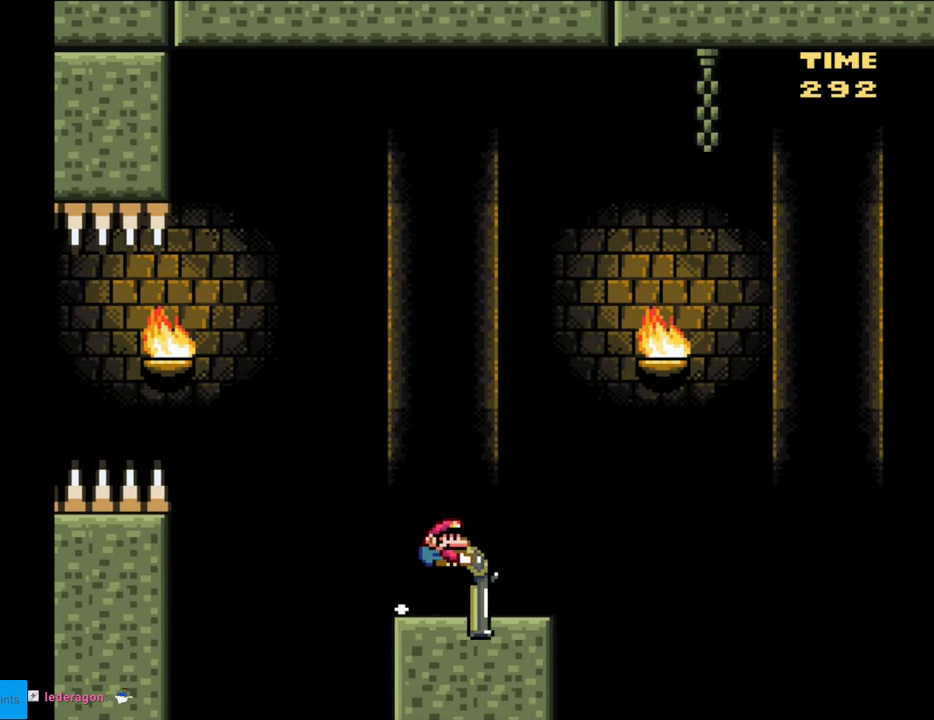
{"buttons": ["B", "Y", "DPAD_LEFT"], "events": [[167, "DPAD_RIGHT", "up"], [200, "DPAD_DOWN", "up"], [200, "DPAD_LEFT", "down"]]}
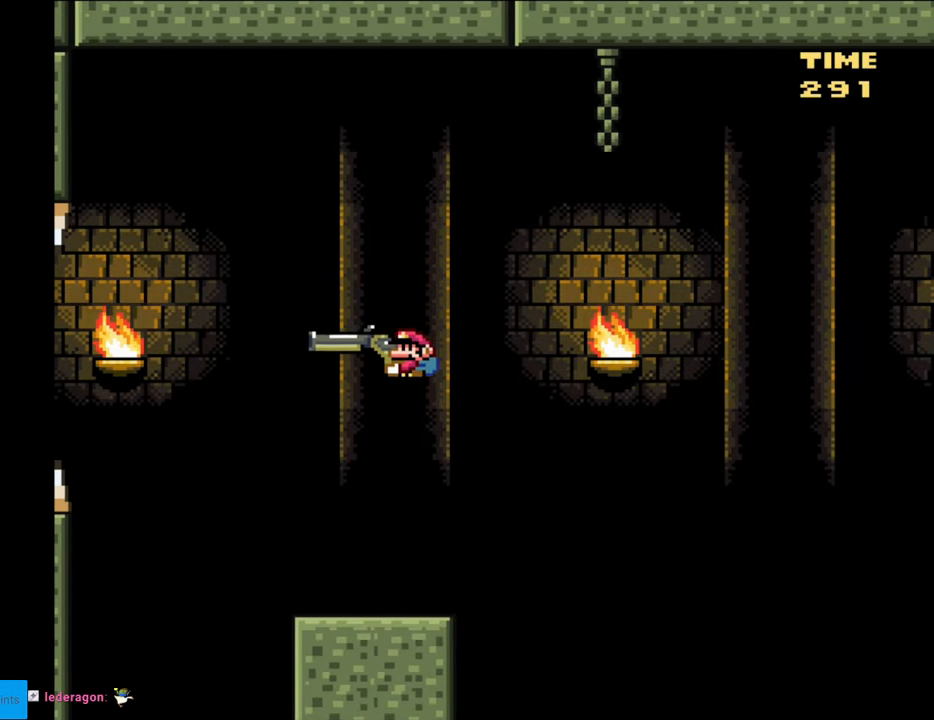
{"buttons": ["Y"], "events": [[17, "DPAD_LEFT", "up"], [50, "B", "up"], [67, "DPAD_RIGHT", "down"], [183, "DPAD_RIGHT", "up"]]}
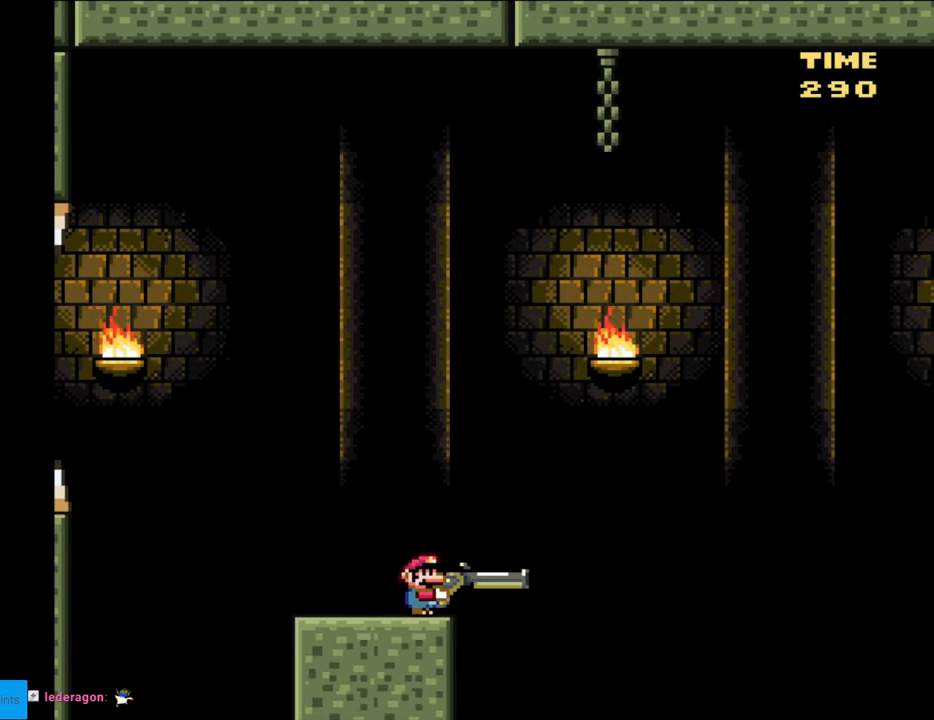
{"buttons": ["Y"], "events": []}